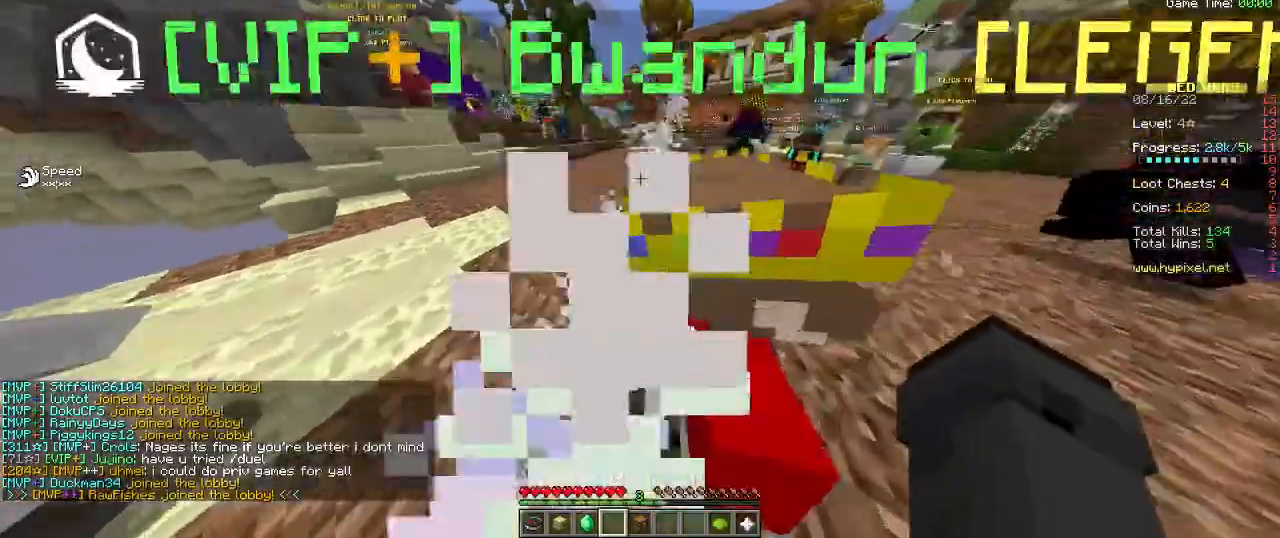
Gameplay with keyboard and mouse; each line is a JSON object with the keys and mouse buttons held at the frame after it. "events" lists presses ("down") and releases ("up") of "a", "d", "s", "w", "mouse_left" and "mouse_right" between this image and that frame as [ms after this image, input, new state], when the widget could be followed in between. "mouse_left", "mouse_right" = the "left", "right" buttons of the "mouse" list. No other keys are recorded. Fast repeated clicks can show as one long hold. Mouse movement is not recorded.
{"keys": ["d", "w"], "mouse": [], "events": []}
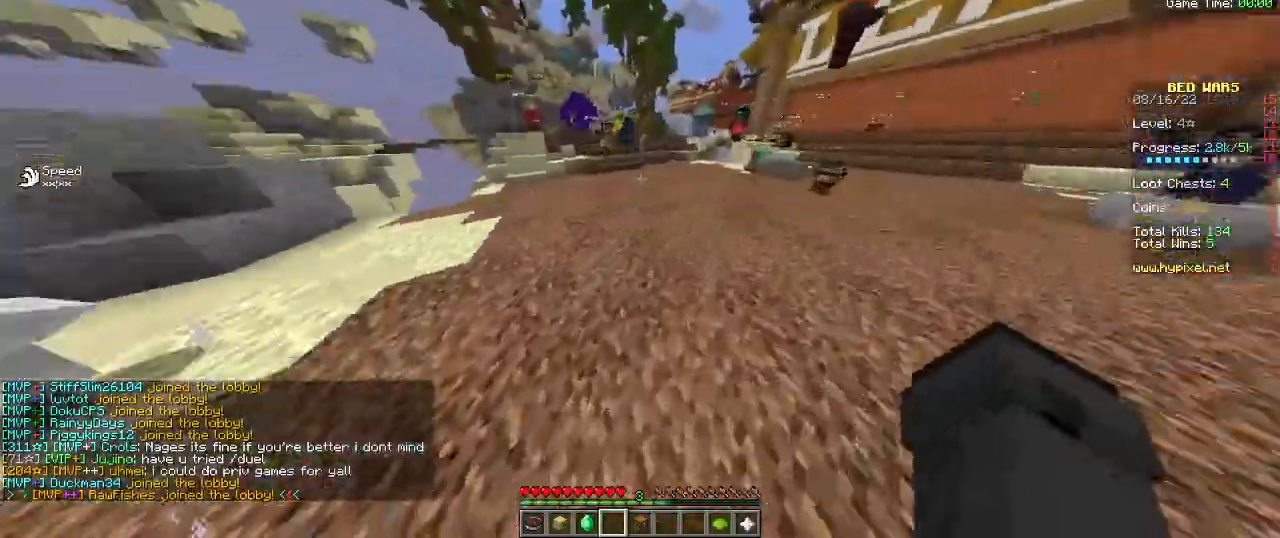
{"keys": ["d", "w"], "mouse": [], "events": []}
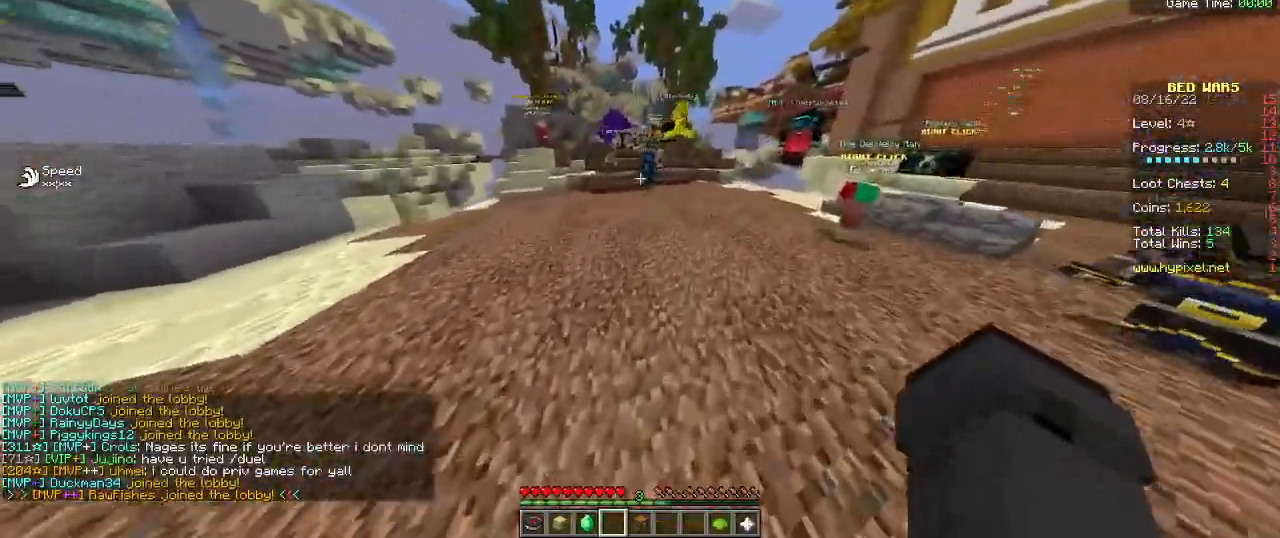
{"keys": ["d", "w"], "mouse": ["right"], "events": [[434, "mouse_right", "down"]]}
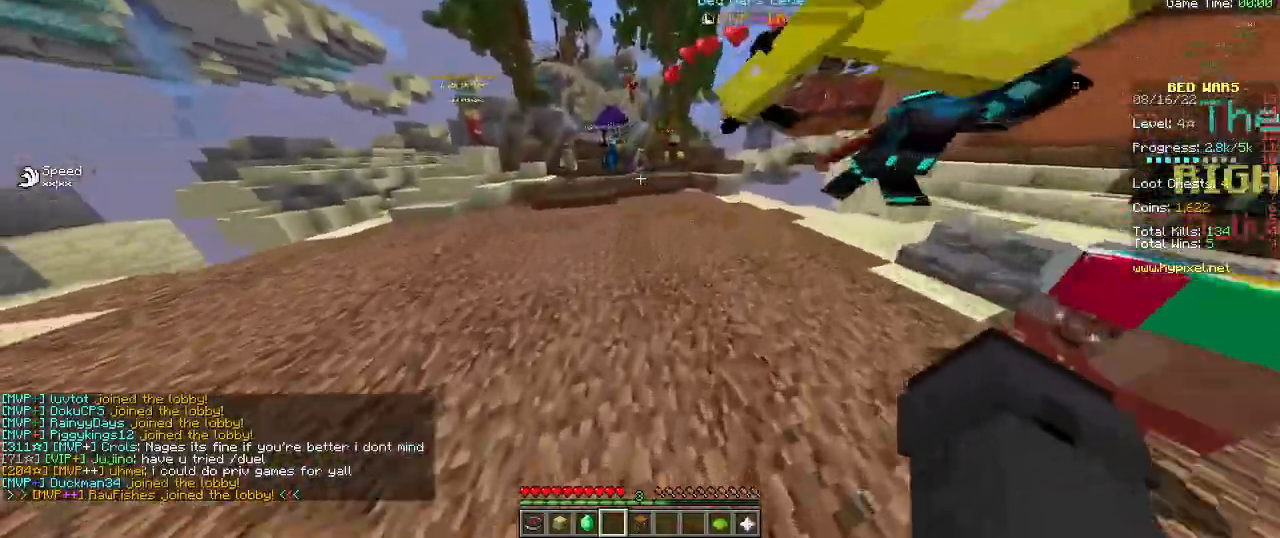
{"keys": ["w"], "mouse": ["right"], "events": [[184, "mouse_right", "up"], [350, "d", "up"], [367, "mouse_right", "down"]]}
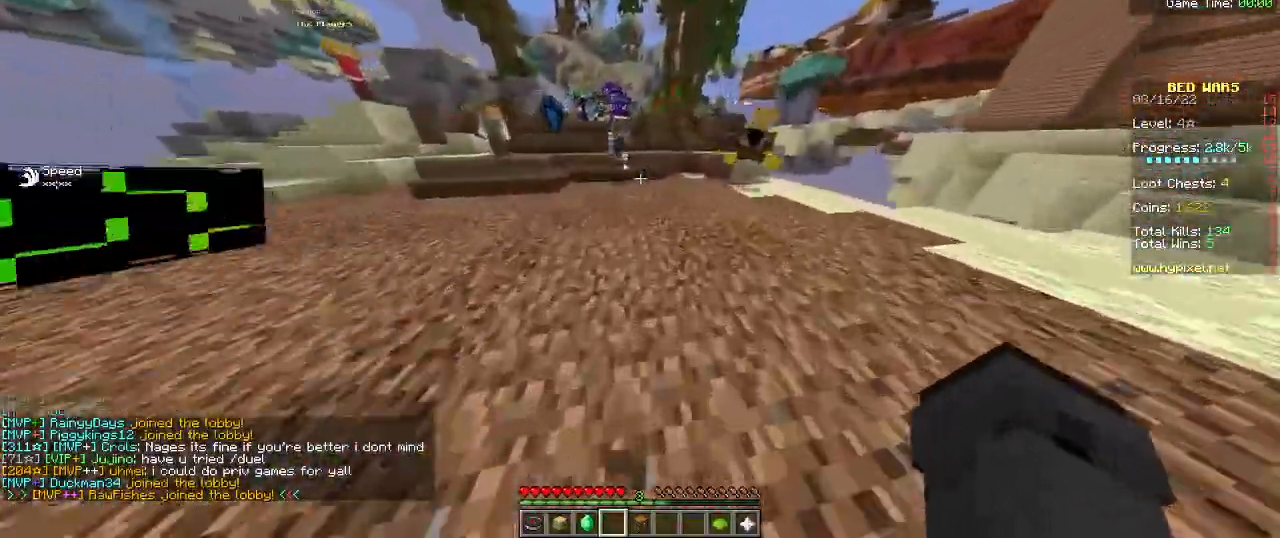
{"keys": ["w"], "mouse": ["right"], "events": [[150, "mouse_right", "up"], [450, "mouse_right", "down"]]}
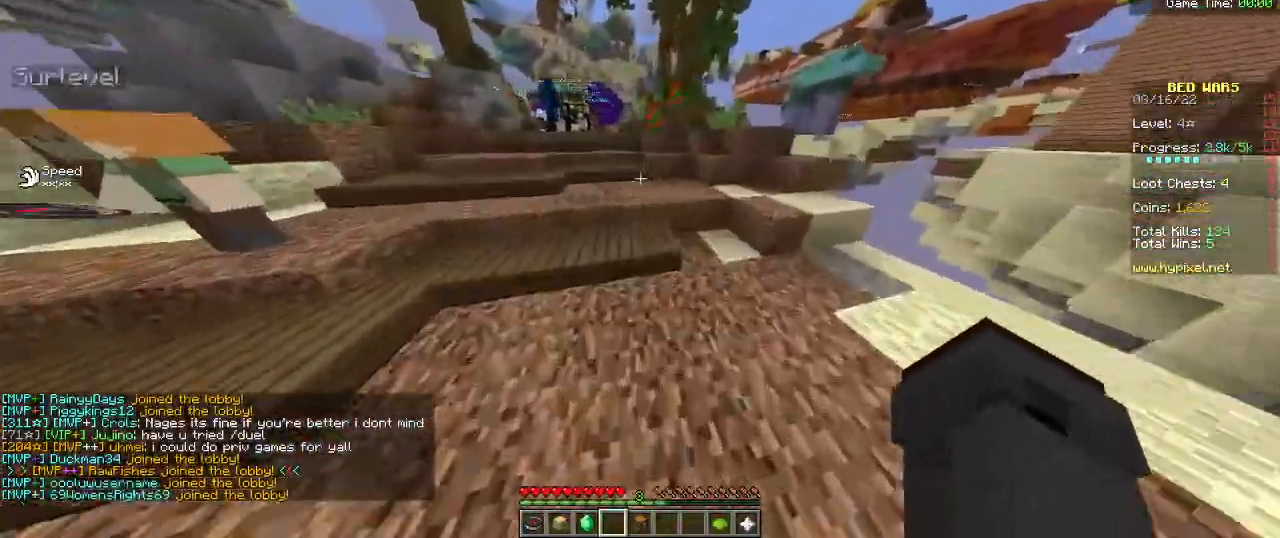
{"keys": ["w"], "mouse": [], "events": [[350, "mouse_right", "up"]]}
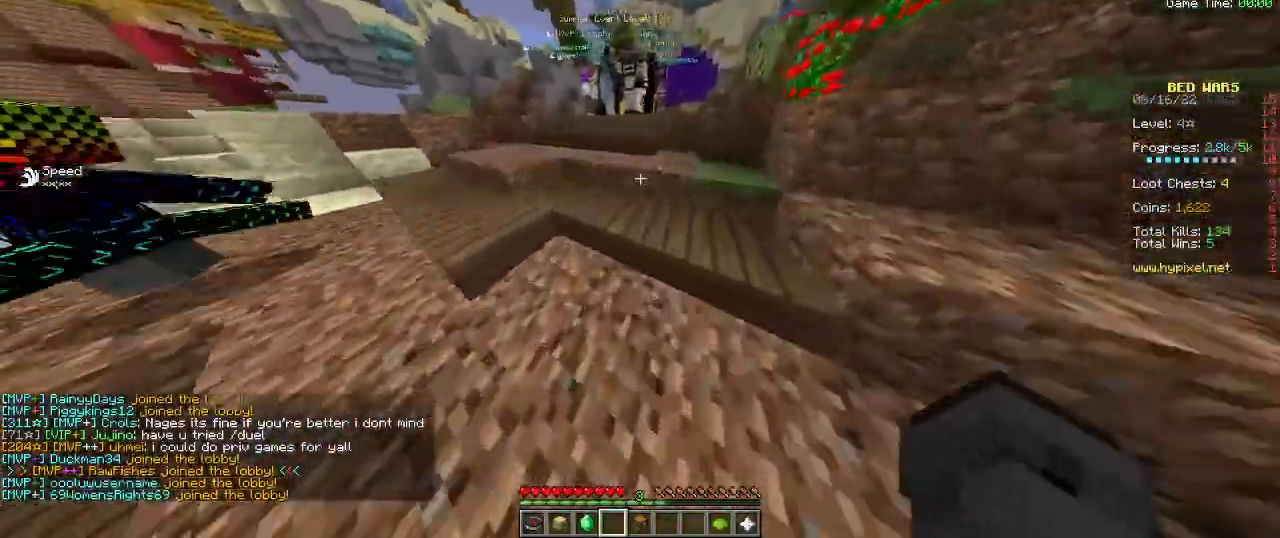
{"keys": ["w"], "mouse": [], "events": []}
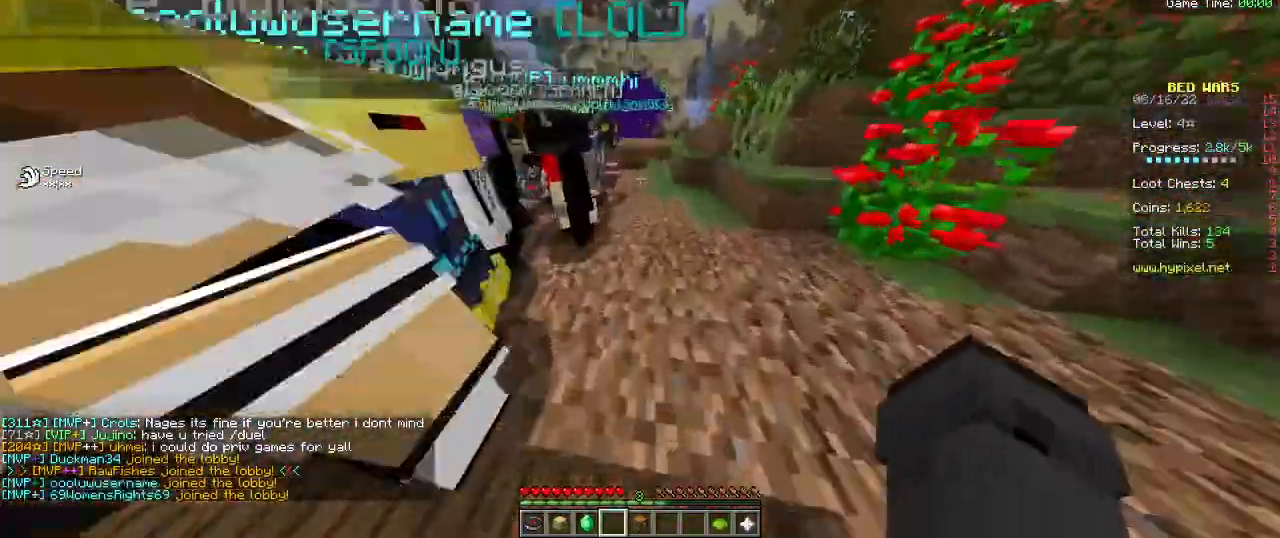
{"keys": ["w"], "mouse": [], "events": []}
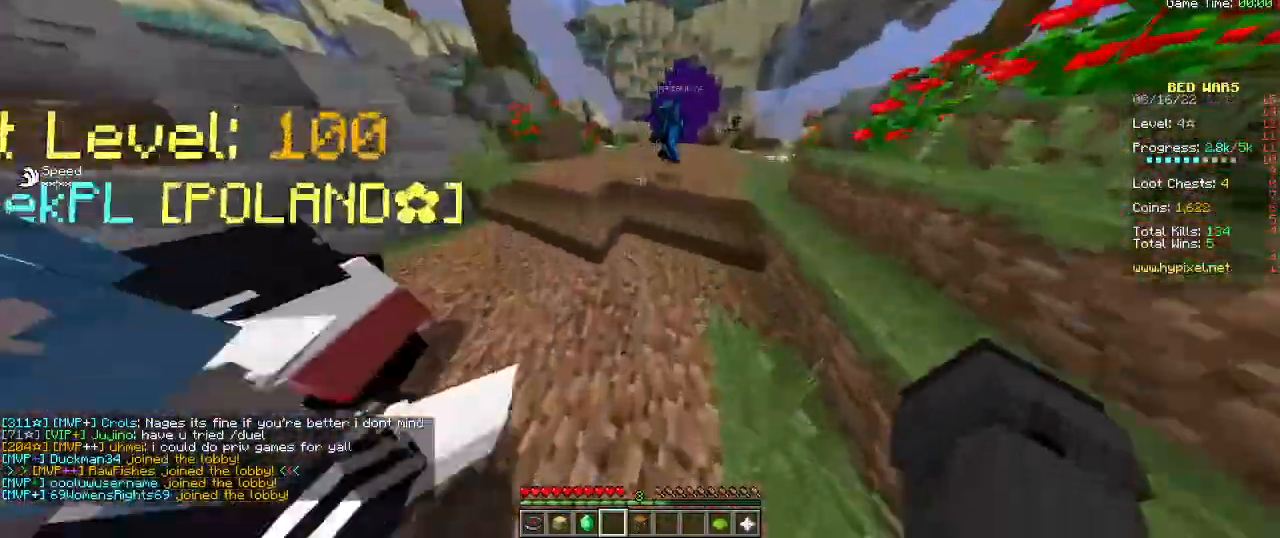
{"keys": ["w"], "mouse": [], "events": []}
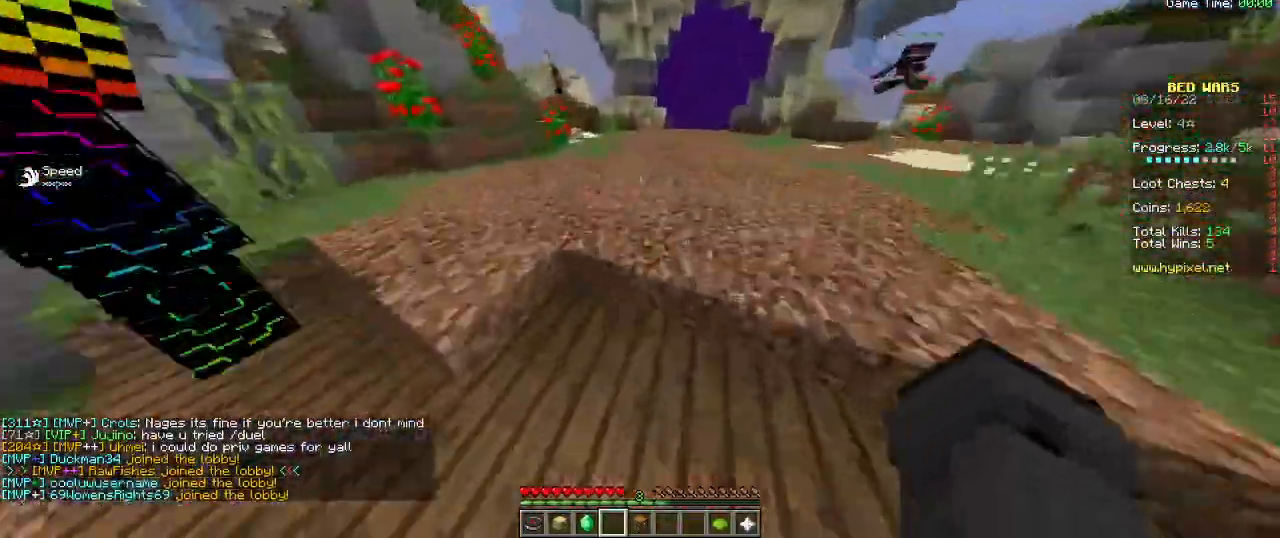
{"keys": ["w"], "mouse": [], "events": []}
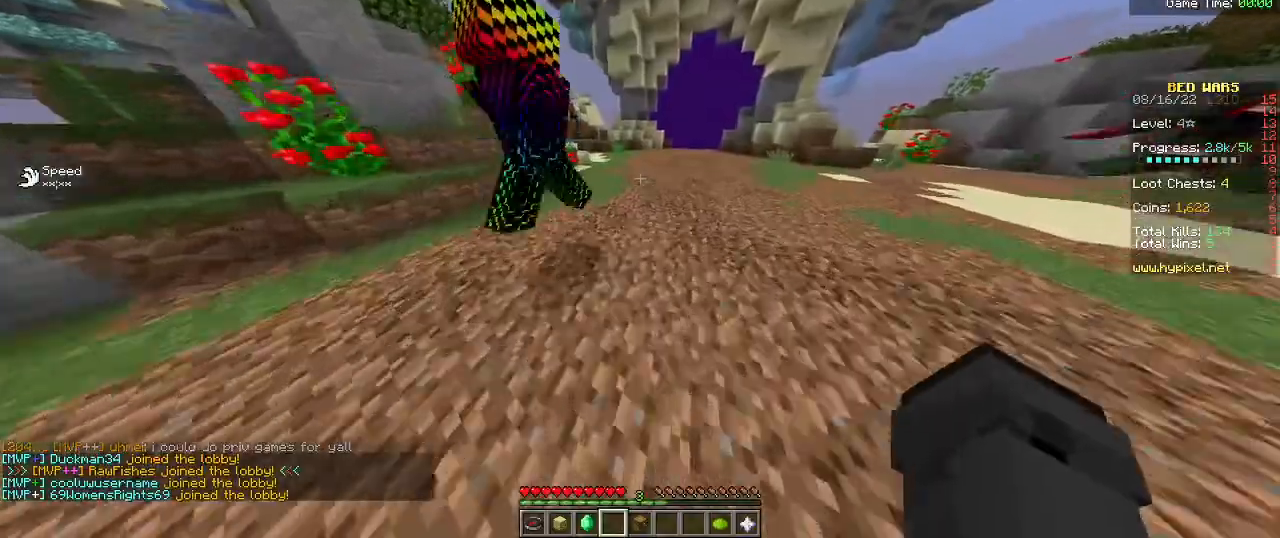
{"keys": ["w"], "mouse": [], "events": []}
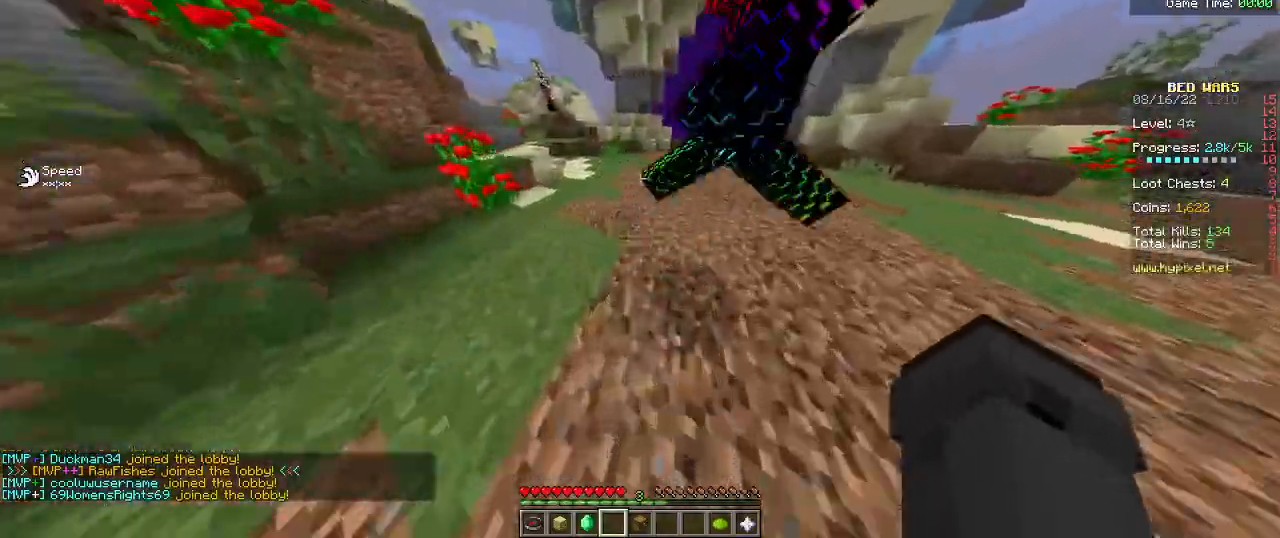
{"keys": ["w"], "mouse": [], "events": []}
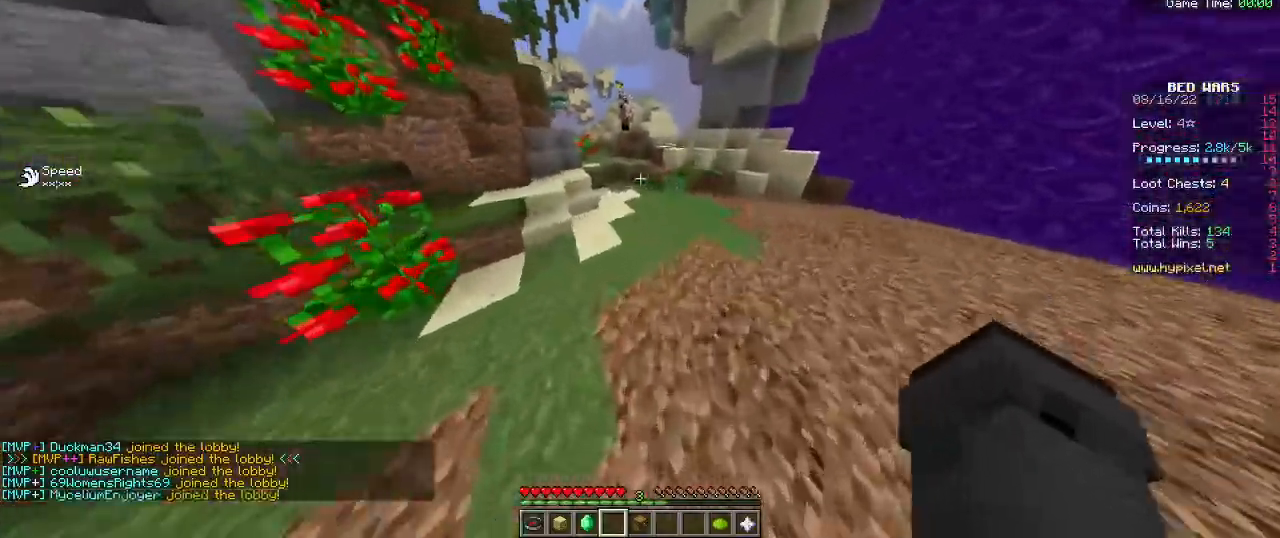
{"keys": ["w"], "mouse": [], "events": []}
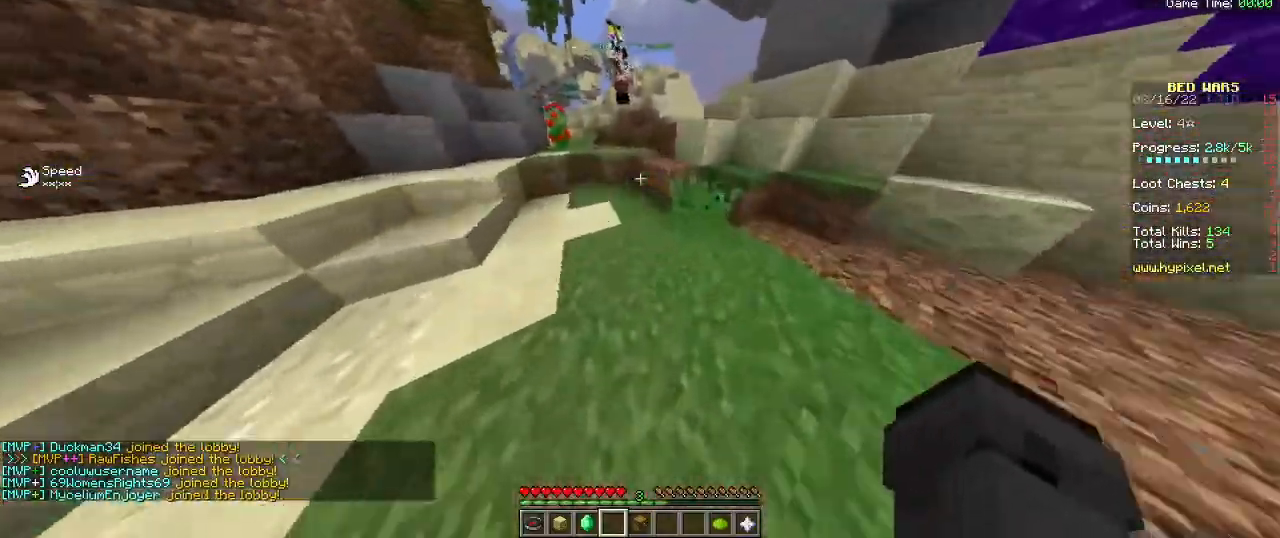
{"keys": ["w"], "mouse": [], "events": [[284, "mouse_left", "down"], [417, "mouse_left", "up"]]}
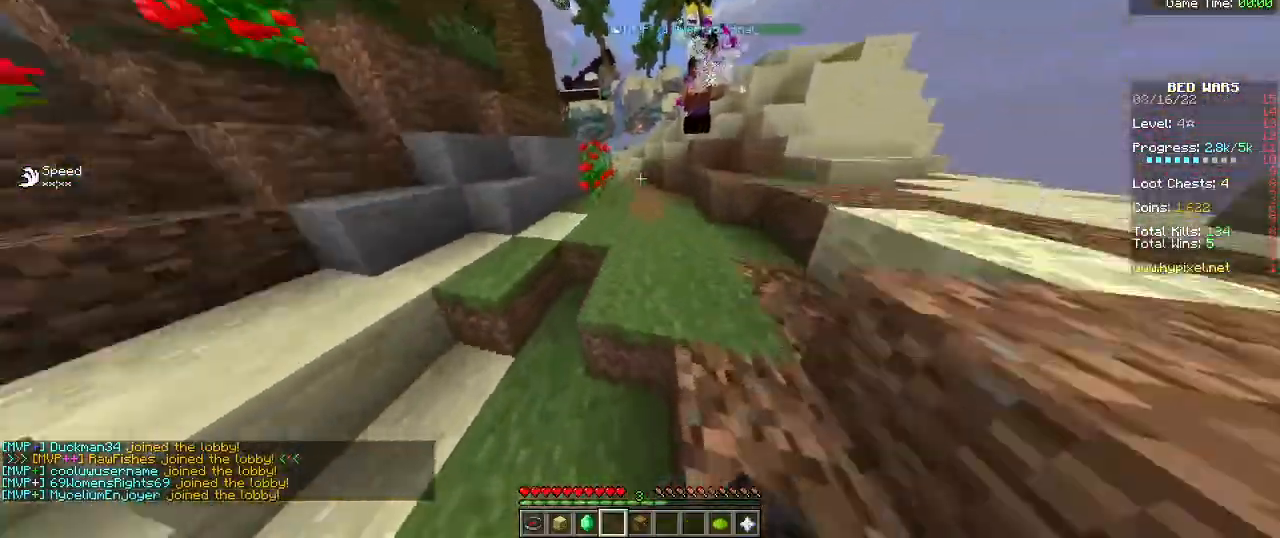
{"keys": ["a", "w"], "mouse": [], "events": [[434, "a", "down"]]}
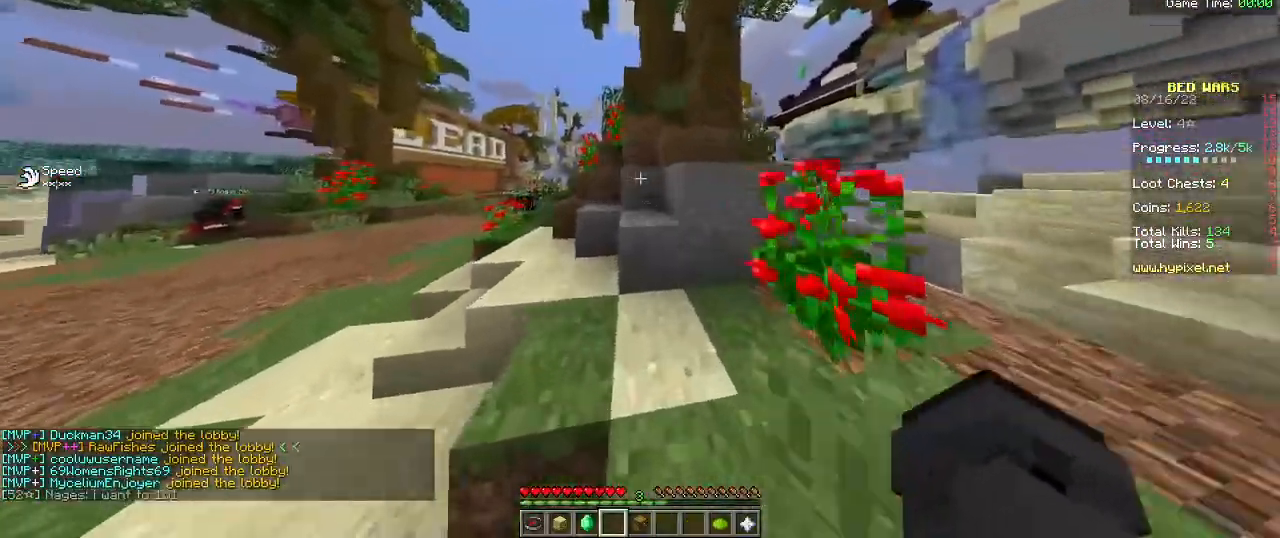
{"keys": ["a", "w"], "mouse": [], "events": []}
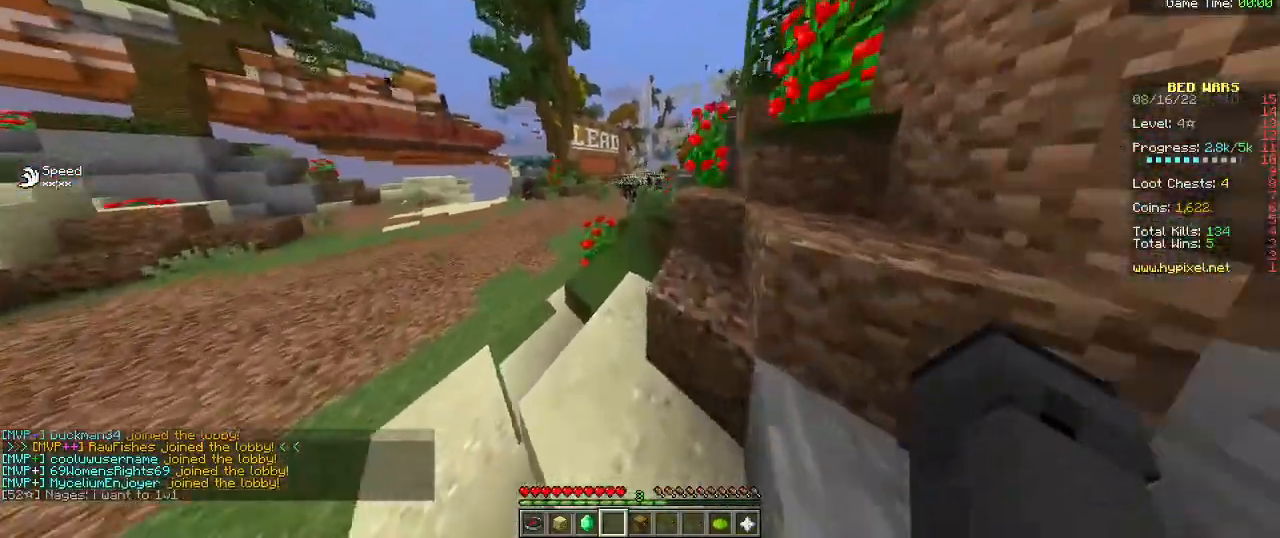
{"keys": ["a", "w"], "mouse": [], "events": []}
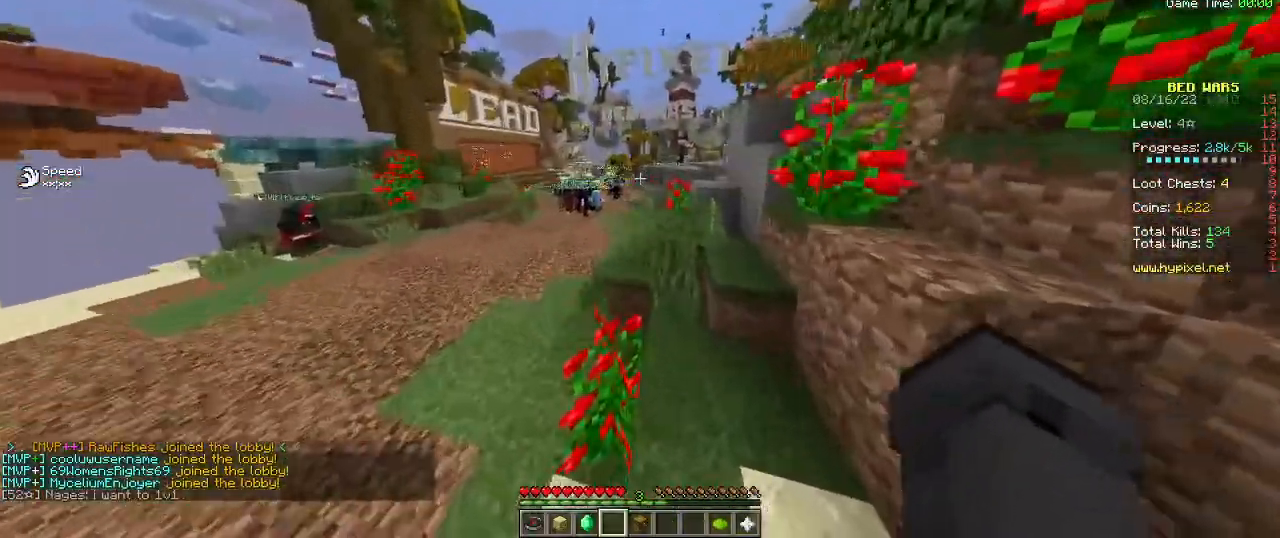
{"keys": ["a", "w"], "mouse": [], "events": []}
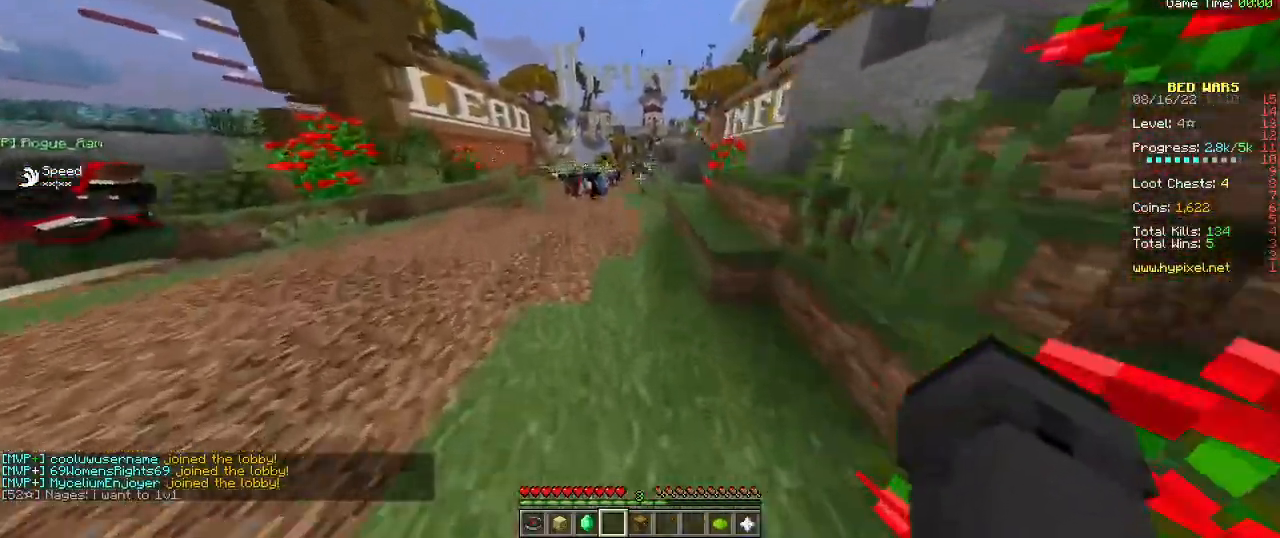
{"keys": ["w"], "mouse": [], "events": [[150, "a", "up"]]}
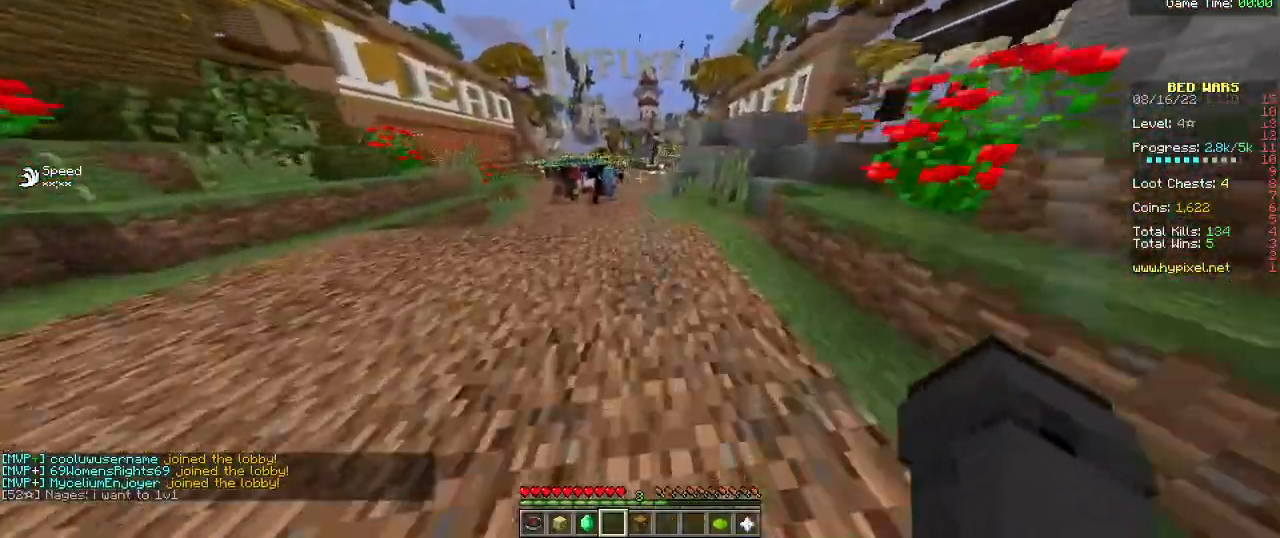
{"keys": ["w"], "mouse": [], "events": []}
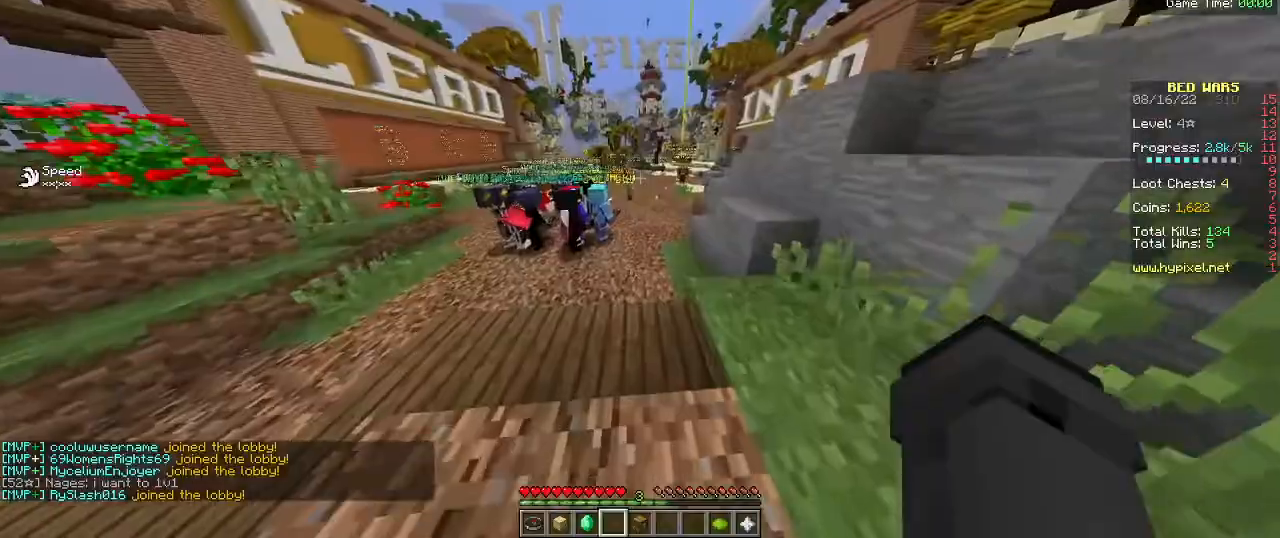
{"keys": ["w"], "mouse": [], "events": []}
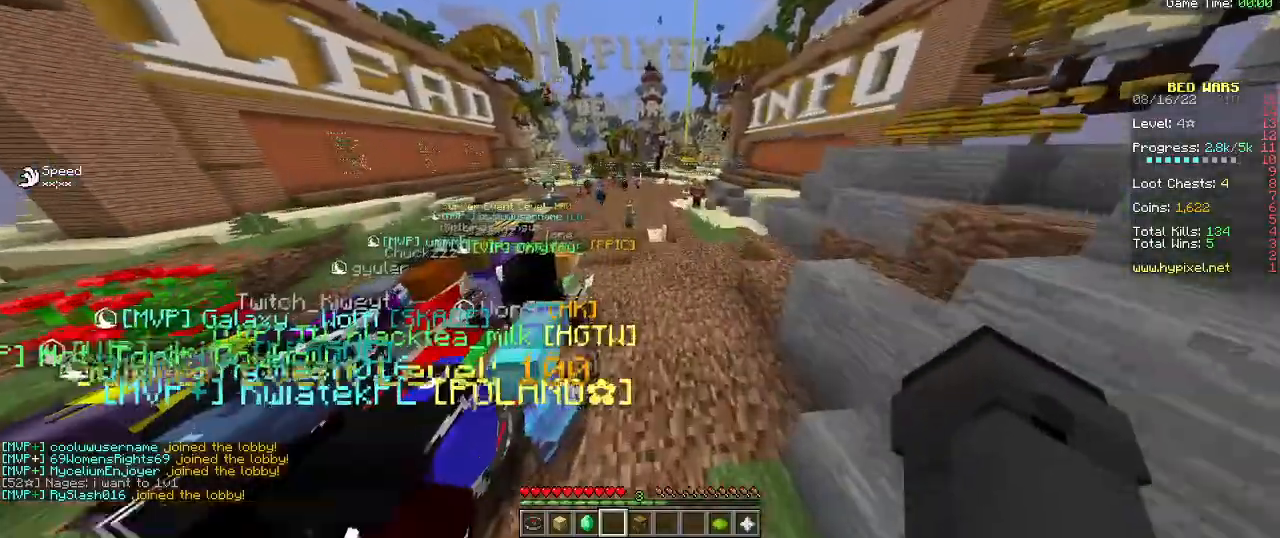
{"keys": ["w"], "mouse": [], "events": []}
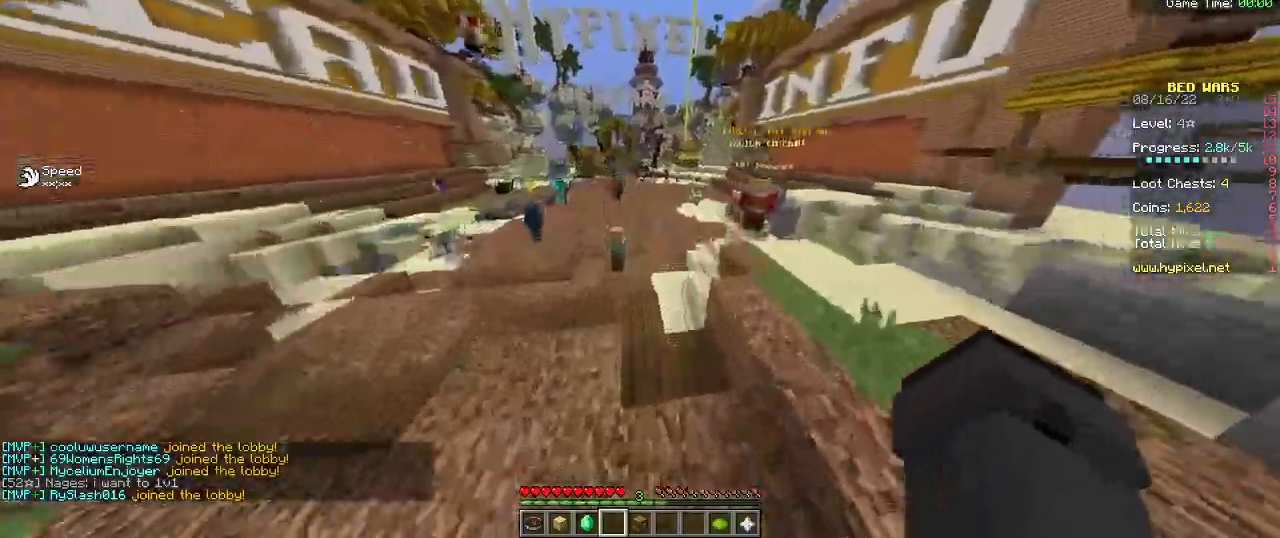
{"keys": ["w"], "mouse": [], "events": []}
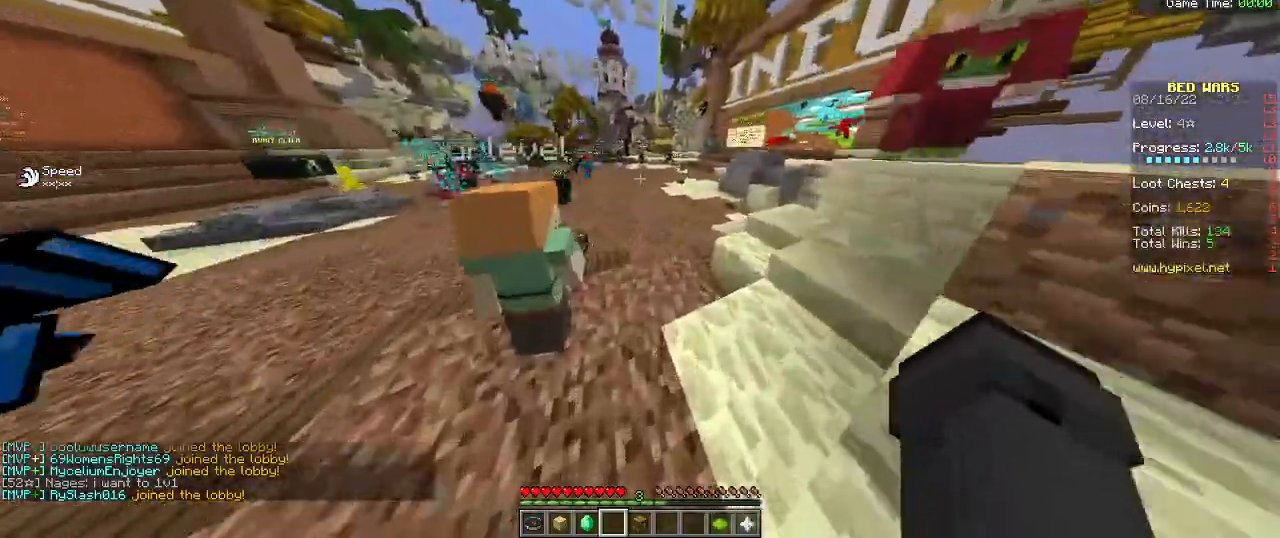
{"keys": ["w"], "mouse": [], "events": [[217, "mouse_right", "down"], [500, "mouse_right", "up"]]}
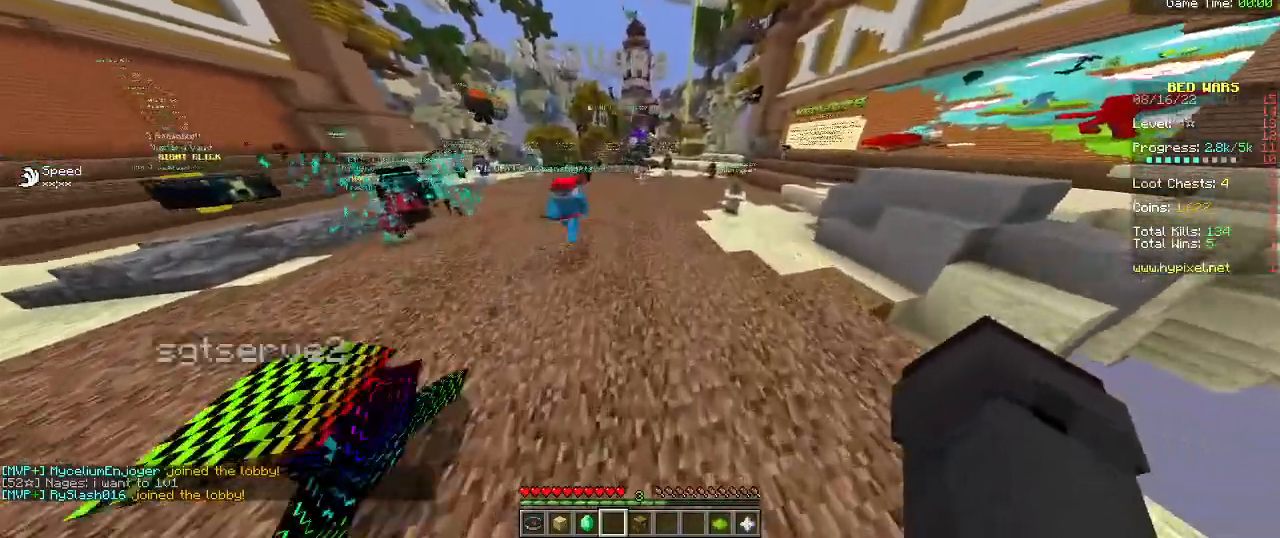
{"keys": ["w"], "mouse": ["left"], "events": [[317, "mouse_left", "down"]]}
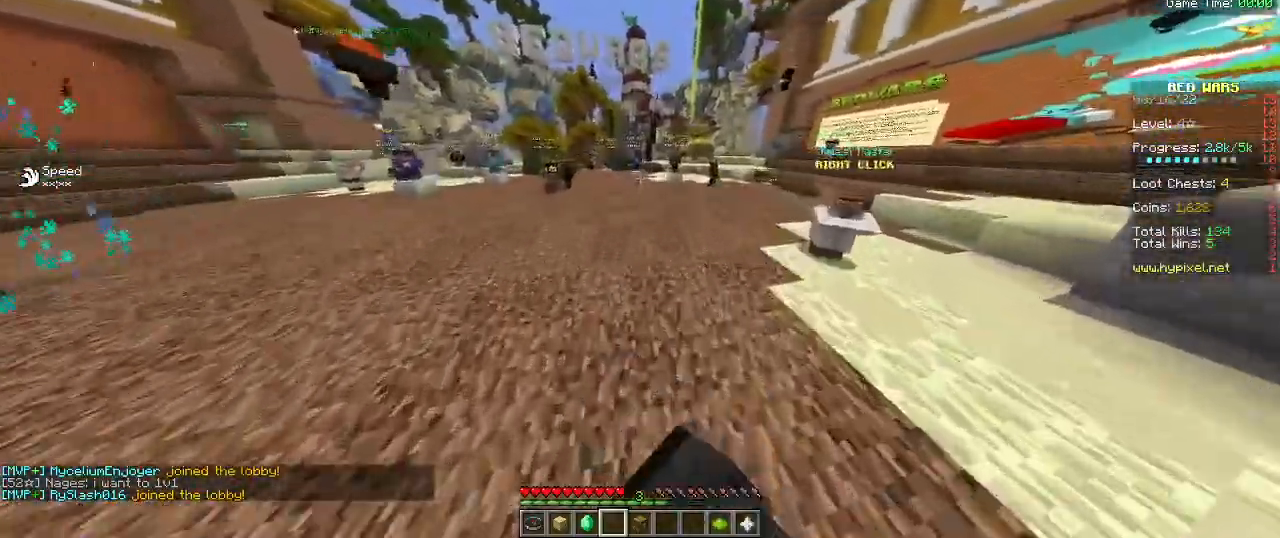
{"keys": ["w"], "mouse": ["left"], "events": [[34, "mouse_left", "up"], [117, "mouse_left", "down"], [284, "mouse_left", "up"], [317, "mouse_left", "down"]]}